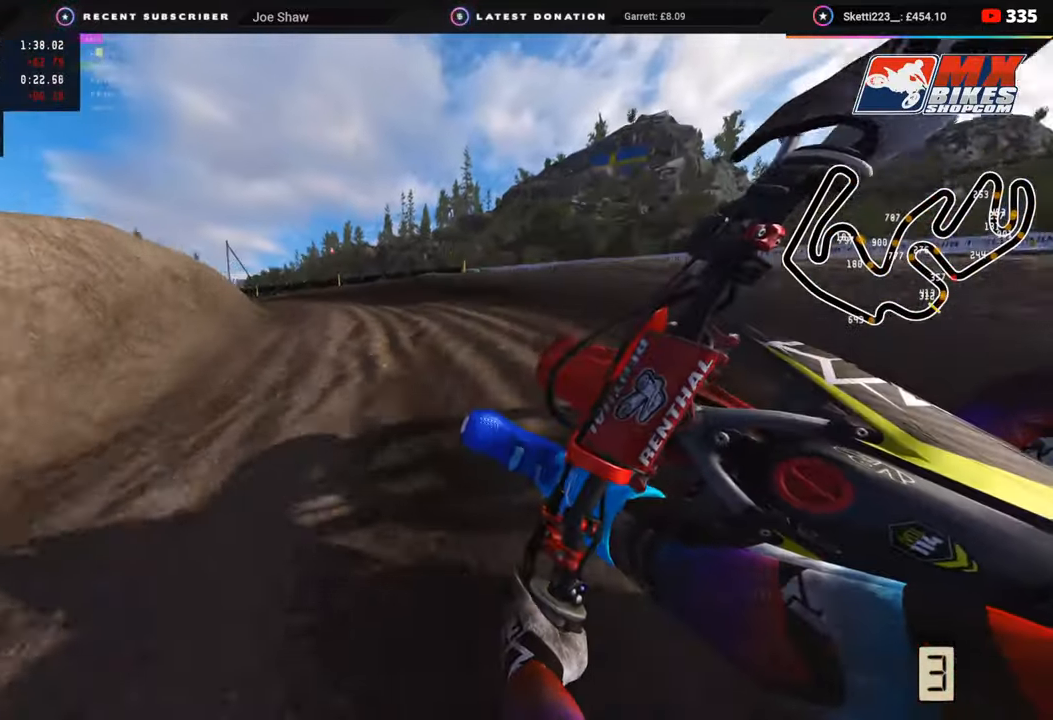
Gameplay with a controller (PlayStation layout); each line is a JSON object with the inputs held at the frame after it. "events" lists button and stick changes between this image and that frame as [ms after this image, input, new state], when the widget could be followed in between.
{"buttons": ["R2", "R3"], "left_stick": "down-left", "right_stick": "center", "events": []}
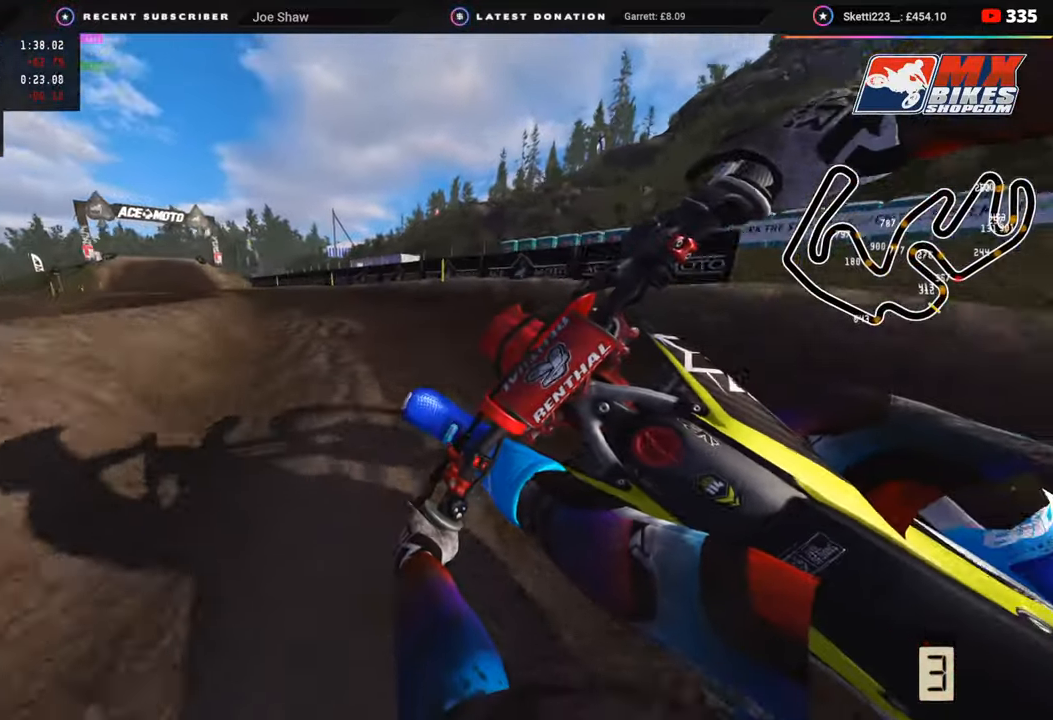
{"buttons": ["R2", "R3"], "left_stick": "down-left", "right_stick": "center", "events": [[200, "R2", "up"], [317, "R2", "down"]]}
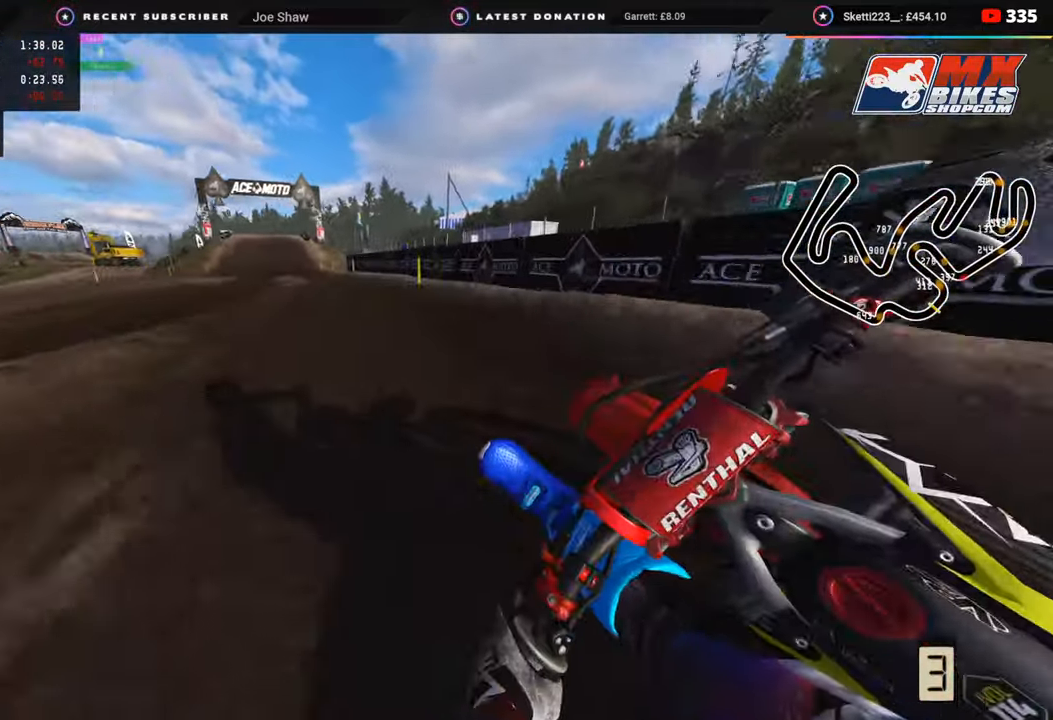
{"buttons": ["R2", "R3"], "left_stick": "center", "right_stick": "center", "events": [[267, "left_stick", "center"]]}
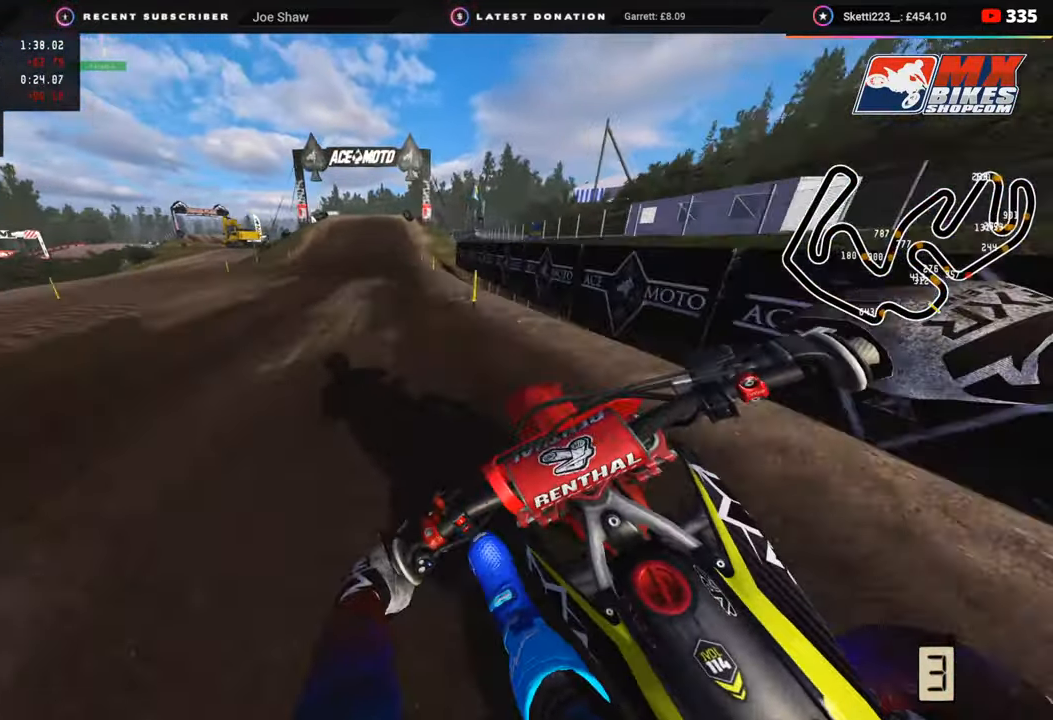
{"buttons": ["R2", "R3"], "left_stick": "up-right", "right_stick": "center", "events": [[400, "left_stick", "up-right"]]}
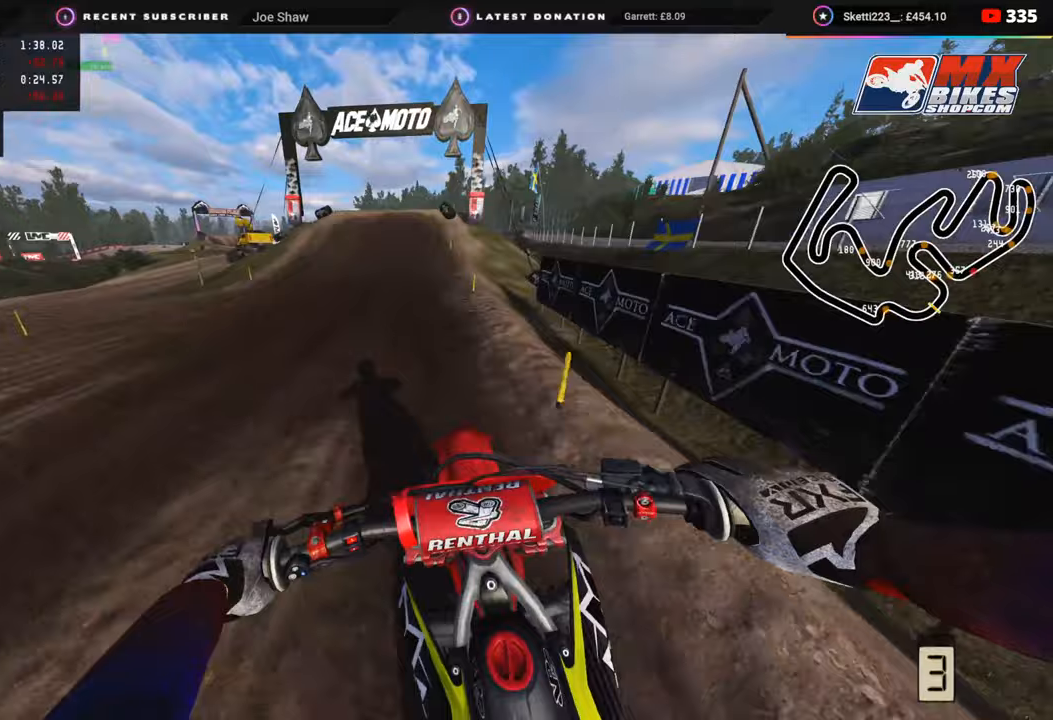
{"buttons": ["R2"], "left_stick": "center", "right_stick": "down-left", "events": [[367, "R3", "up"], [367, "left_stick", "center"], [367, "right_stick", "down-left"]]}
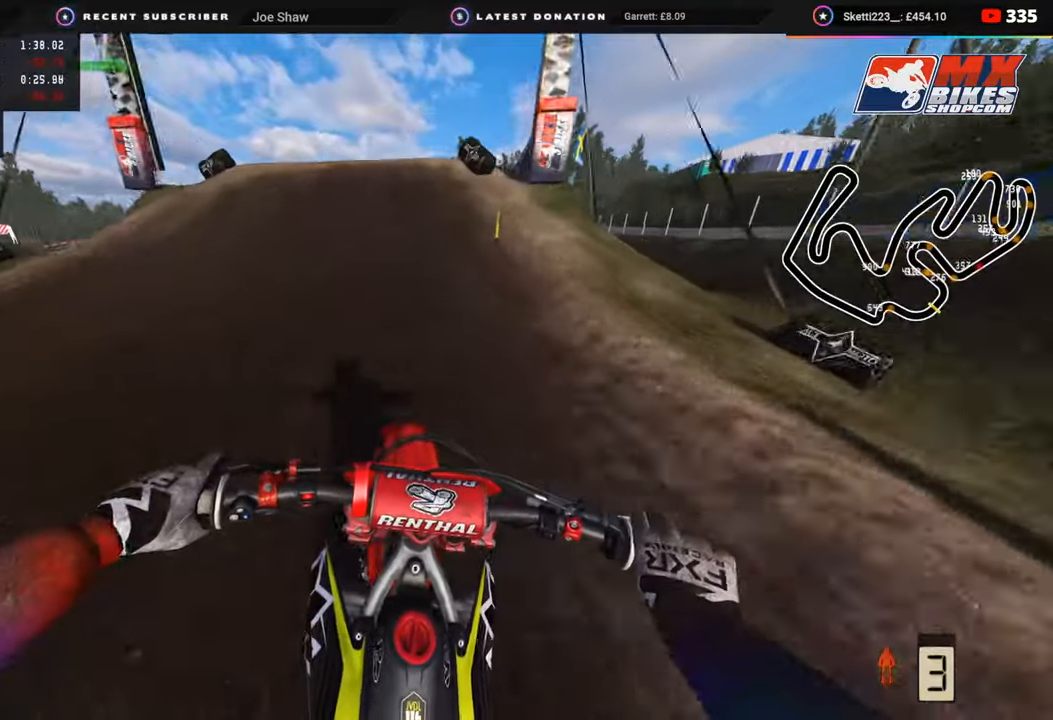
{"buttons": [], "left_stick": "up-left", "right_stick": "down-right", "events": [[150, "left_stick", "down-left"], [217, "R3", "down"], [217, "left_stick", "left"], [283, "R2", "up"], [317, "right_stick", "down"], [367, "R2", "down"], [383, "left_stick", "up-left"], [417, "right_stick", "down-right"], [450, "R3", "up"], [483, "R2", "up"]]}
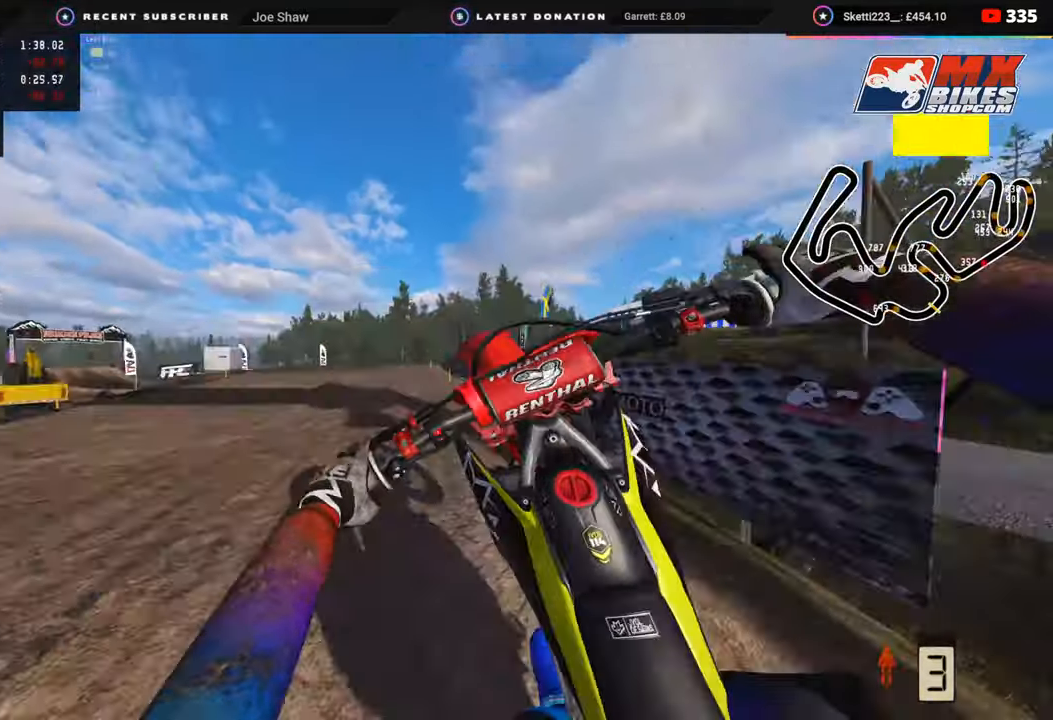
{"buttons": ["R2"], "left_stick": "right", "right_stick": "down-right", "events": [[17, "left_stick", "center"], [67, "left_stick", "right"], [450, "R2", "down"]]}
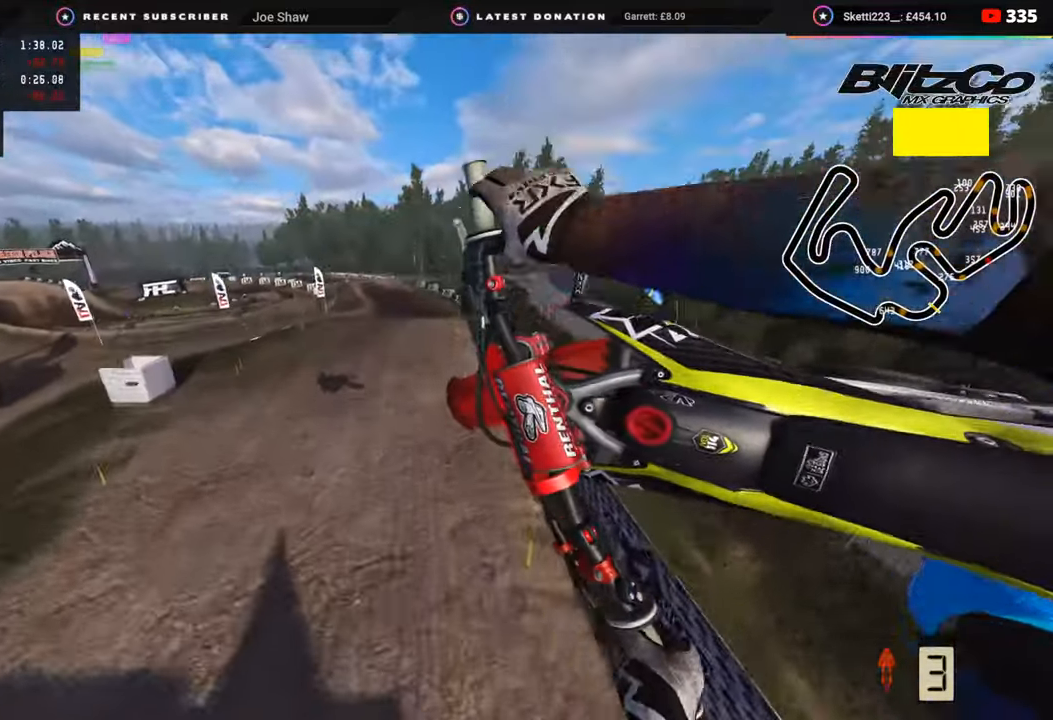
{"buttons": [], "left_stick": "left", "right_stick": "center", "events": [[283, "R2", "up"], [317, "left_stick", "center"], [400, "right_stick", "center"], [433, "left_stick", "left"]]}
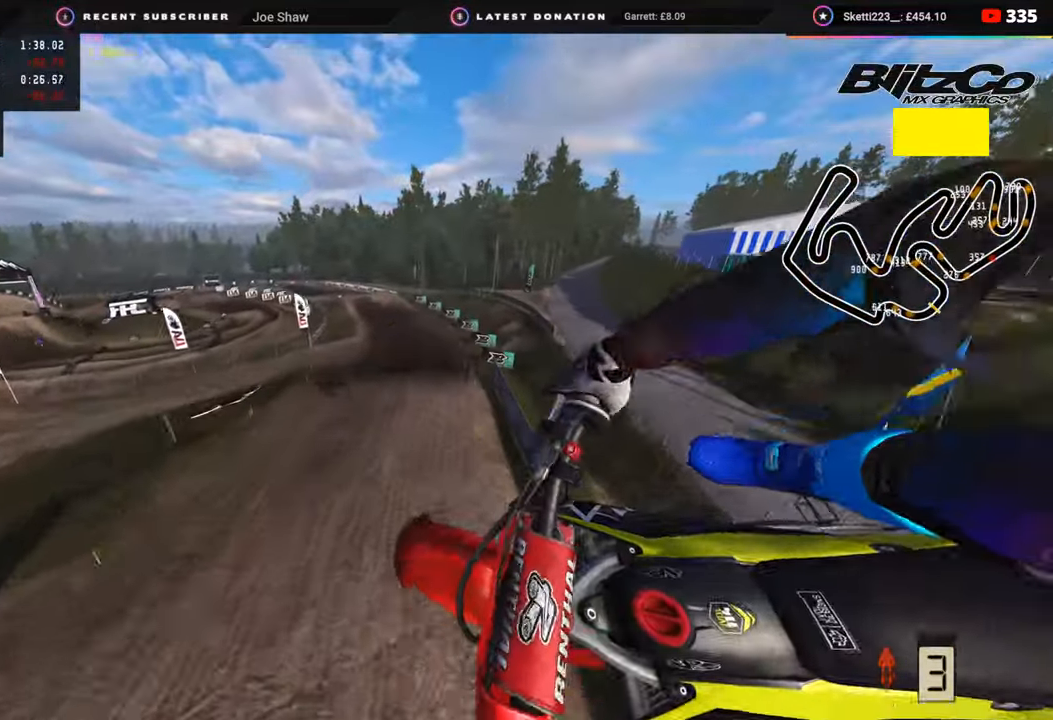
{"buttons": [], "left_stick": "center", "right_stick": "center", "events": [[50, "left_stick", "down-left"], [300, "left_stick", "center"]]}
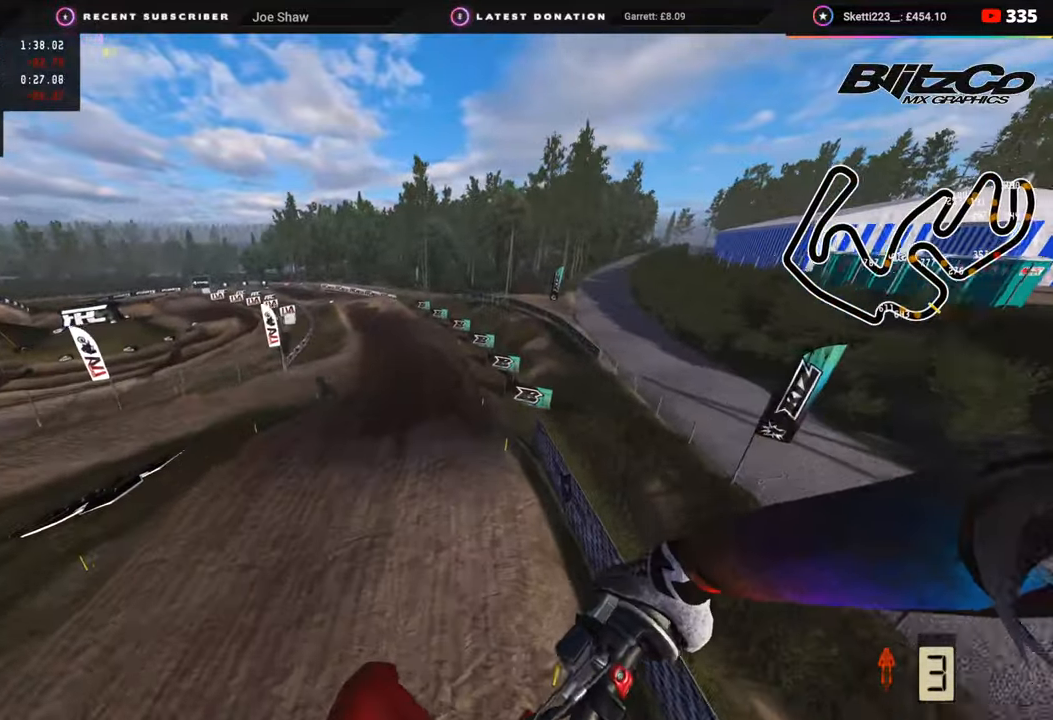
{"buttons": ["R2"], "left_stick": "left", "right_stick": "up", "events": [[250, "R2", "down"], [250, "left_stick", "left"], [250, "right_stick", "up"]]}
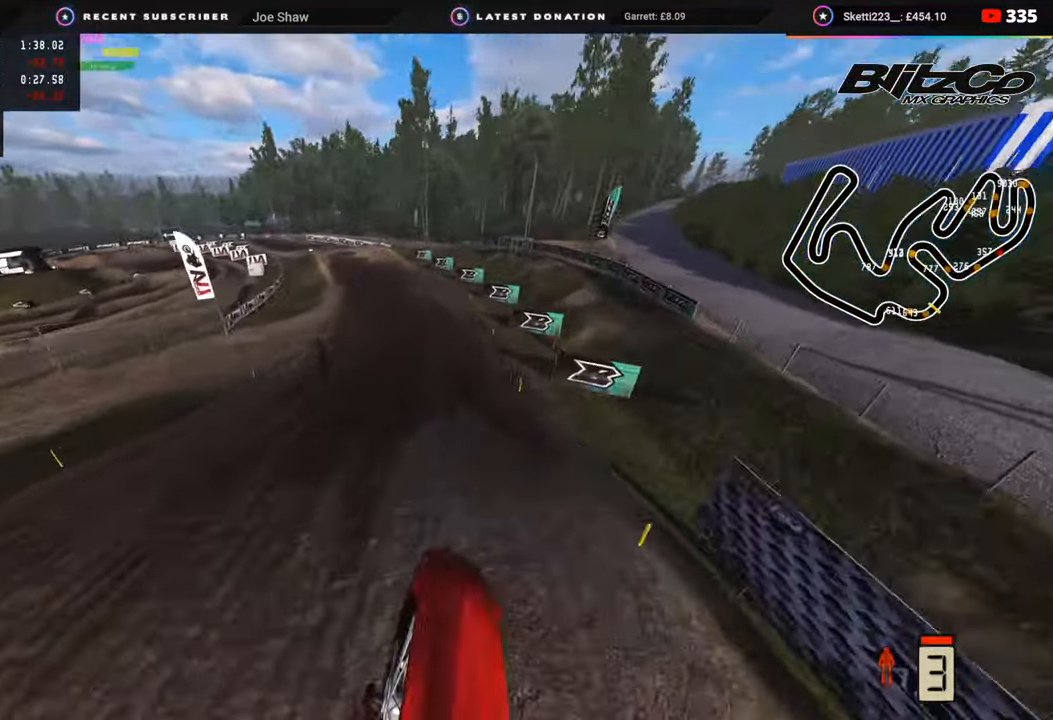
{"buttons": ["R2", "R3"], "left_stick": "center", "right_stick": "down", "events": [[117, "right_stick", "center"], [400, "R3", "down"], [400, "left_stick", "center"], [400, "right_stick", "down"]]}
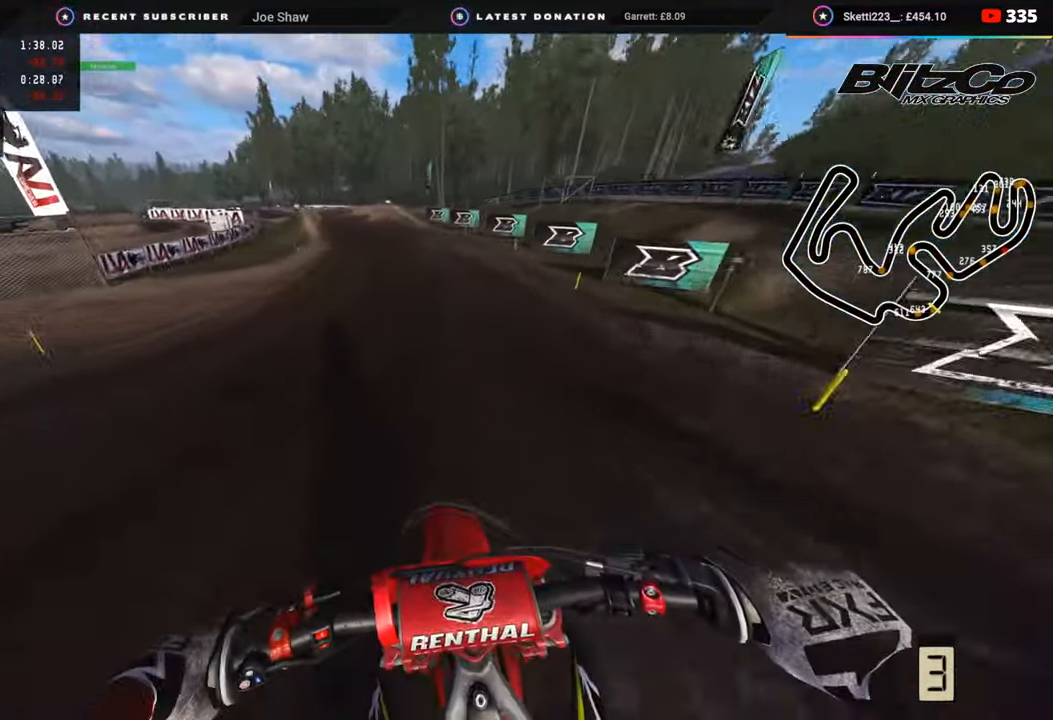
{"buttons": ["R2", "R3"], "left_stick": "down-left", "right_stick": "down", "events": [[233, "left_stick", "down-left"]]}
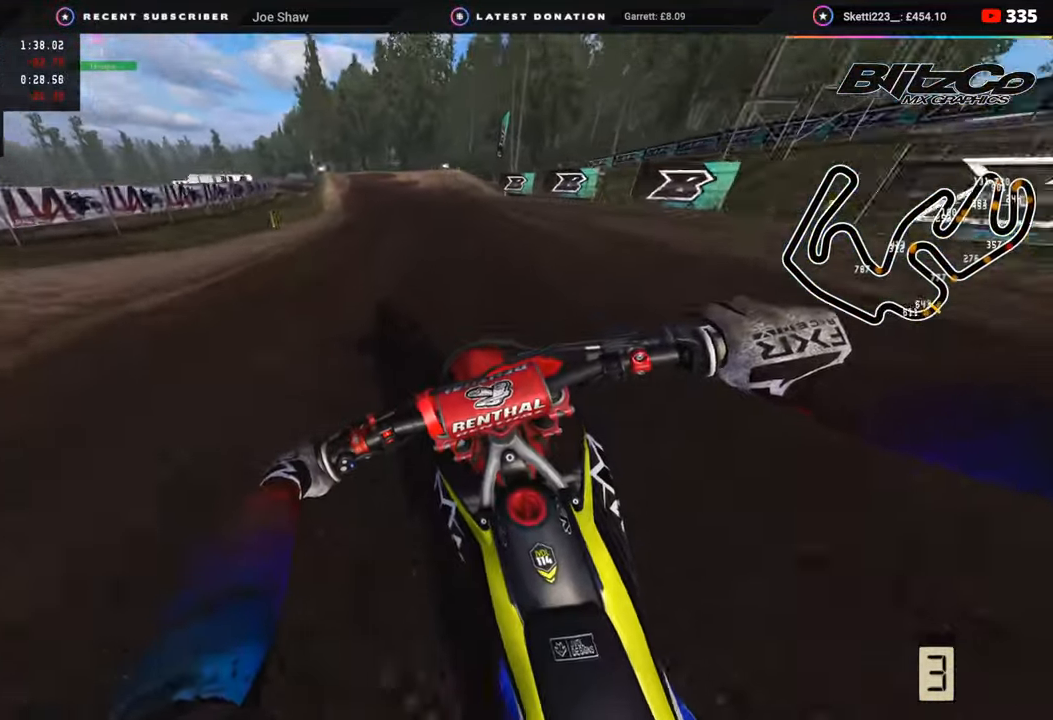
{"buttons": ["SQUARE", "R2"], "left_stick": "down-left", "right_stick": "down", "events": [[417, "R3", "up"], [483, "SQUARE", "down"]]}
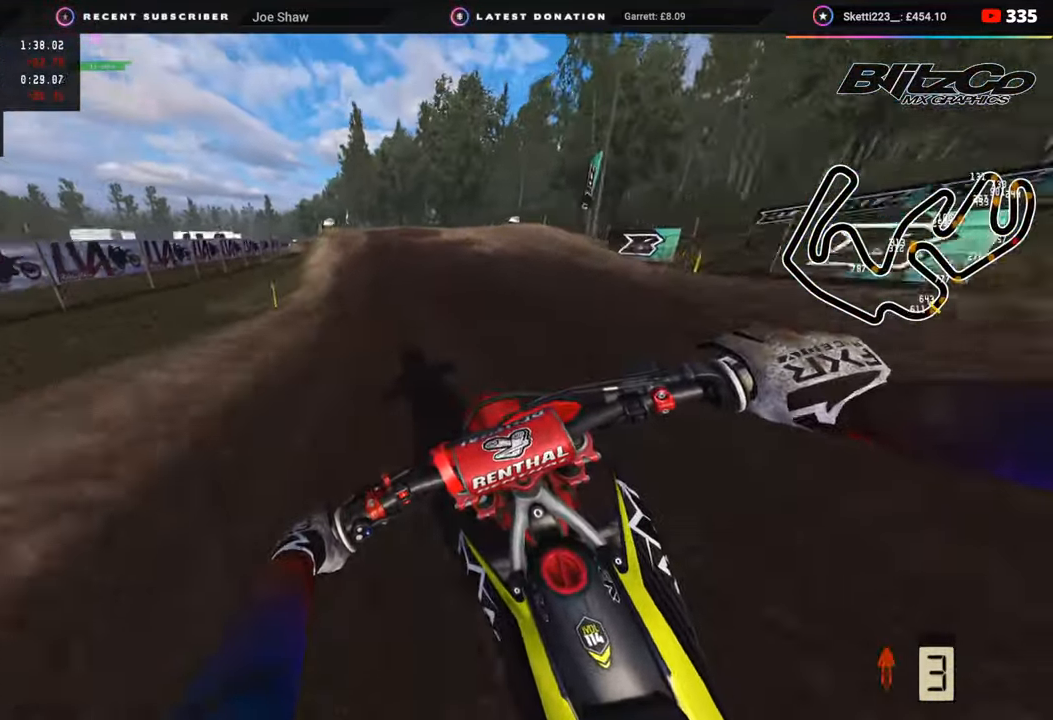
{"buttons": ["R3"], "left_stick": "down-left", "right_stick": "down-left", "events": [[33, "SQUARE", "up"], [67, "R2", "up"], [267, "R2", "down"], [400, "R2", "up"], [433, "right_stick", "down-left"], [500, "R3", "down"]]}
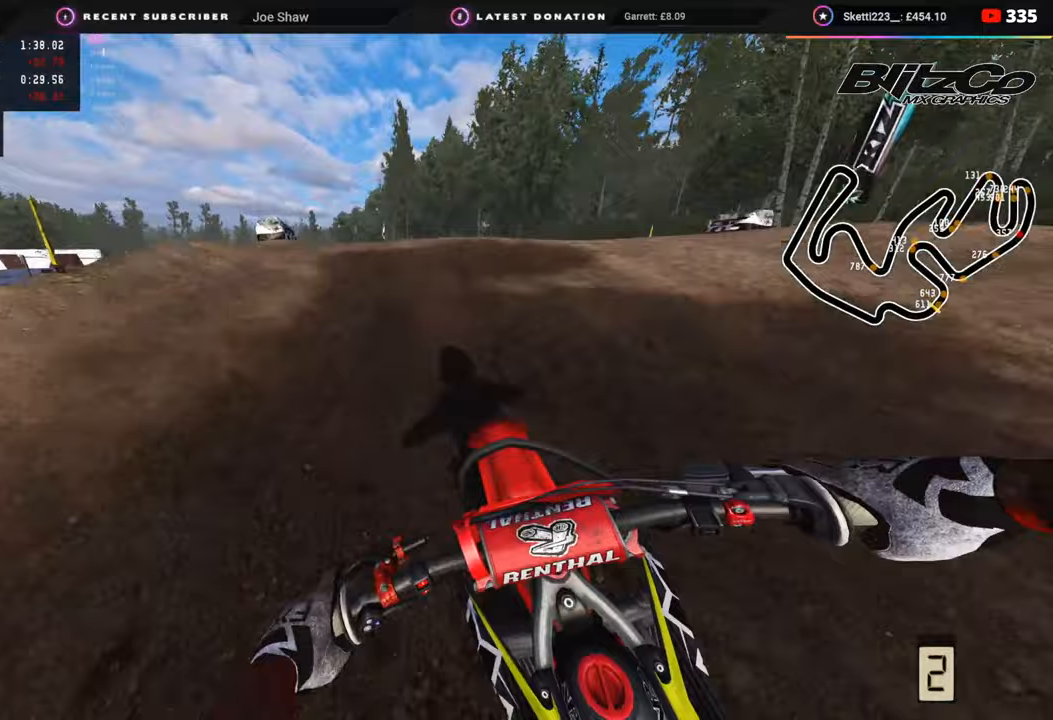
{"buttons": [], "left_stick": "center", "right_stick": "down", "events": [[50, "right_stick", "down"], [383, "R3", "up"], [467, "left_stick", "center"]]}
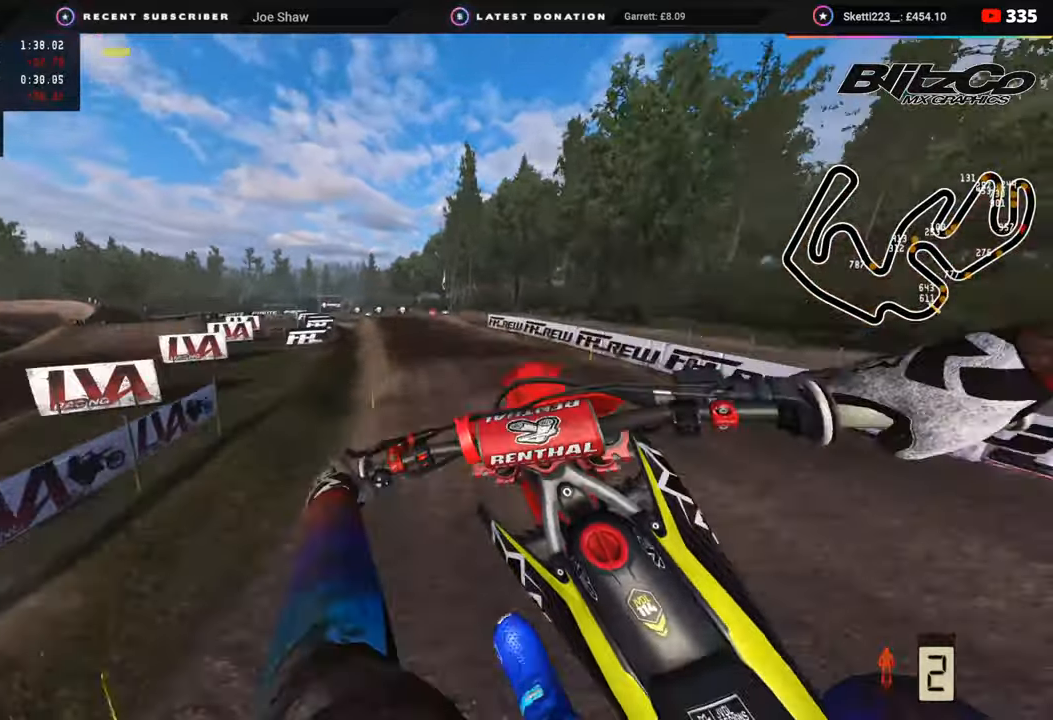
{"buttons": [], "left_stick": "center", "right_stick": "center", "events": [[67, "right_stick", "down-left"], [233, "right_stick", "center"]]}
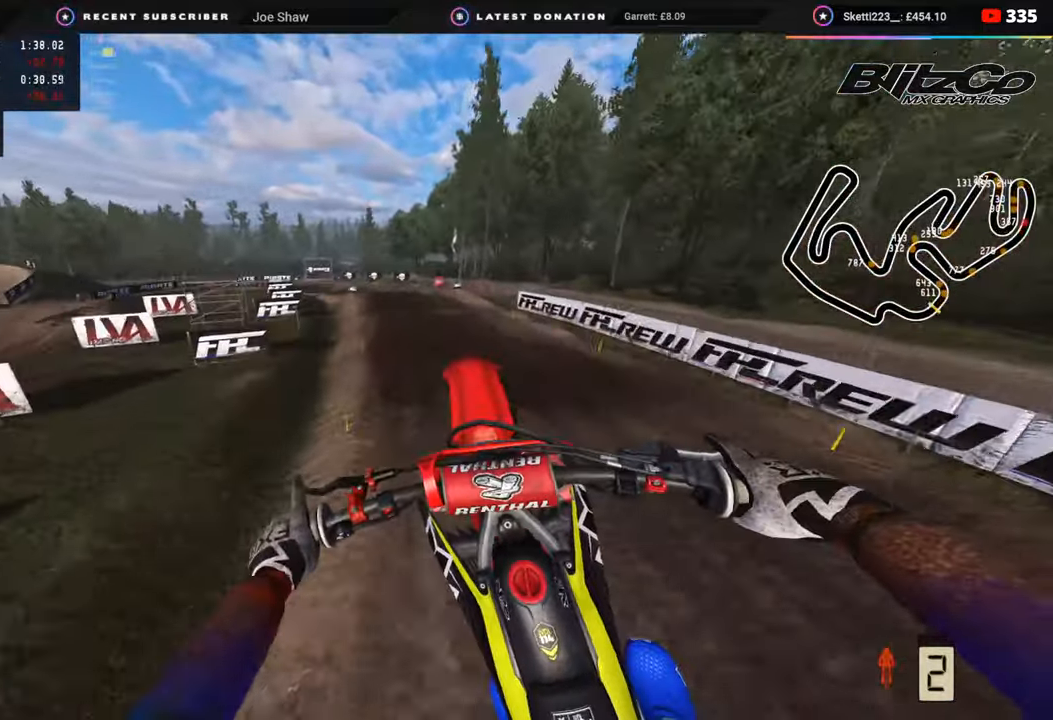
{"buttons": ["R2"], "left_stick": "center", "right_stick": "up", "events": [[50, "right_stick", "up"], [183, "left_stick", "right"], [217, "R2", "down"], [417, "left_stick", "center"]]}
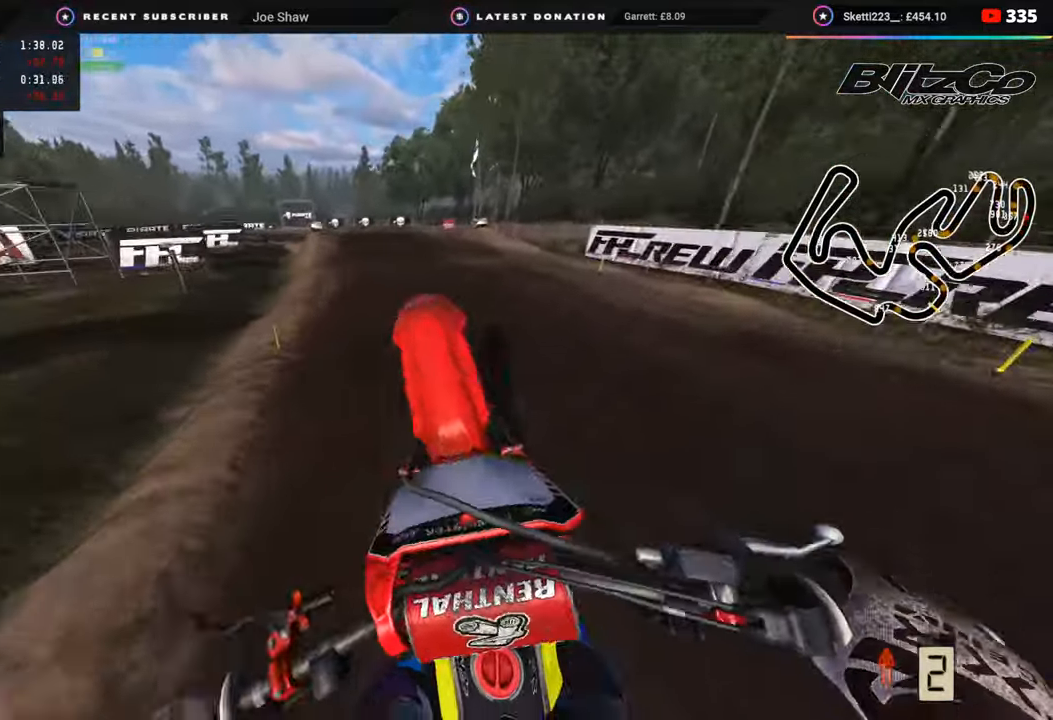
{"buttons": [], "left_stick": "down", "right_stick": "down-left", "events": [[67, "right_stick", "center"], [133, "R3", "down"], [200, "left_stick", "down"], [350, "R3", "up"], [350, "right_stick", "down"], [450, "right_stick", "down-left"], [467, "R2", "up"]]}
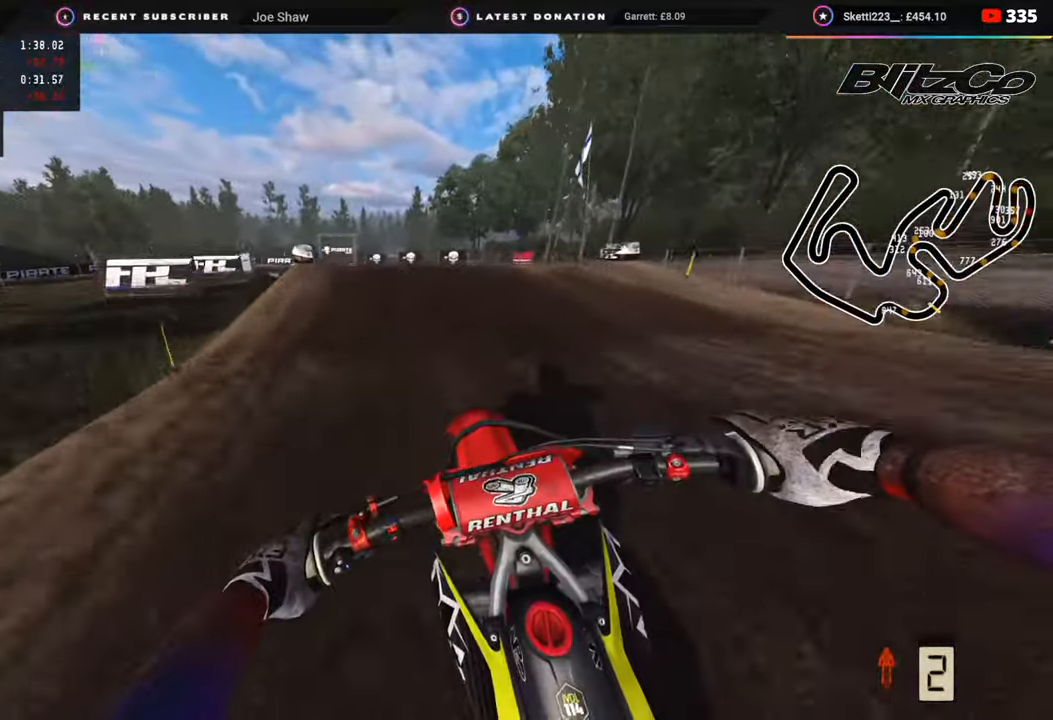
{"buttons": ["R3"], "left_stick": "down", "right_stick": "down-left", "events": [[217, "right_stick", "center"], [317, "R3", "down"], [400, "right_stick", "down-left"]]}
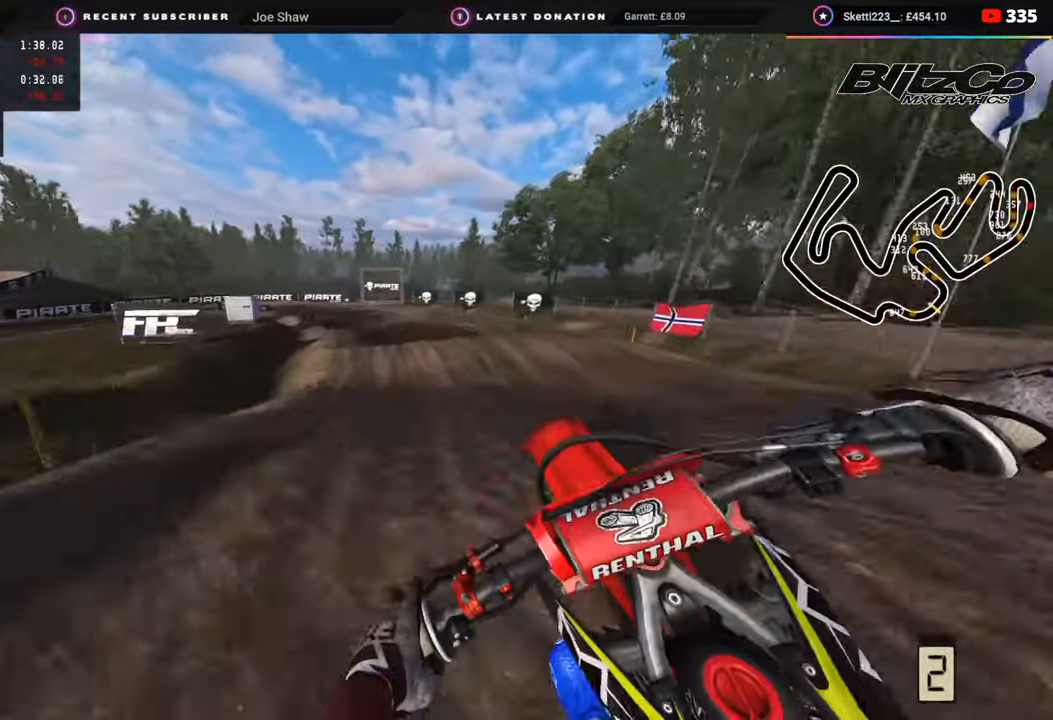
{"buttons": ["R2"], "left_stick": "center", "right_stick": "down", "events": [[67, "R2", "down"], [67, "left_stick", "right"], [133, "R3", "up"], [233, "right_stick", "down"], [500, "left_stick", "center"]]}
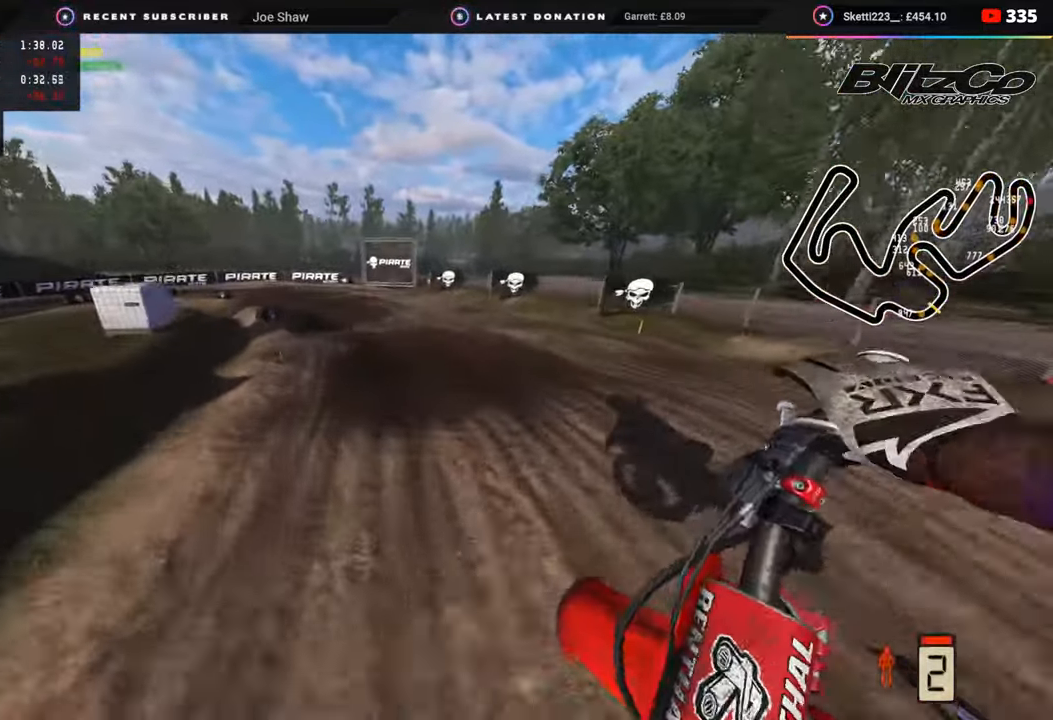
{"buttons": [], "left_stick": "down-left", "right_stick": "up", "events": [[167, "right_stick", "center"], [333, "R2", "up"], [350, "left_stick", "down-left"], [417, "right_stick", "up"]]}
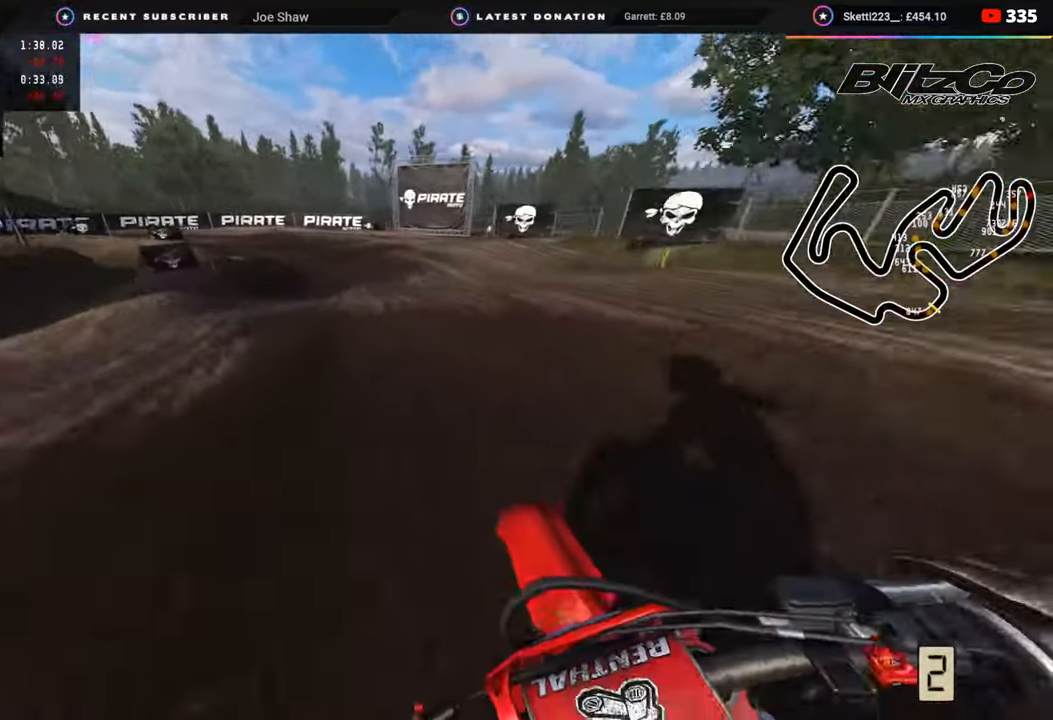
{"buttons": [], "left_stick": "down-left", "right_stick": "center", "events": [[83, "R3", "down"], [150, "right_stick", "center"], [333, "R3", "up"]]}
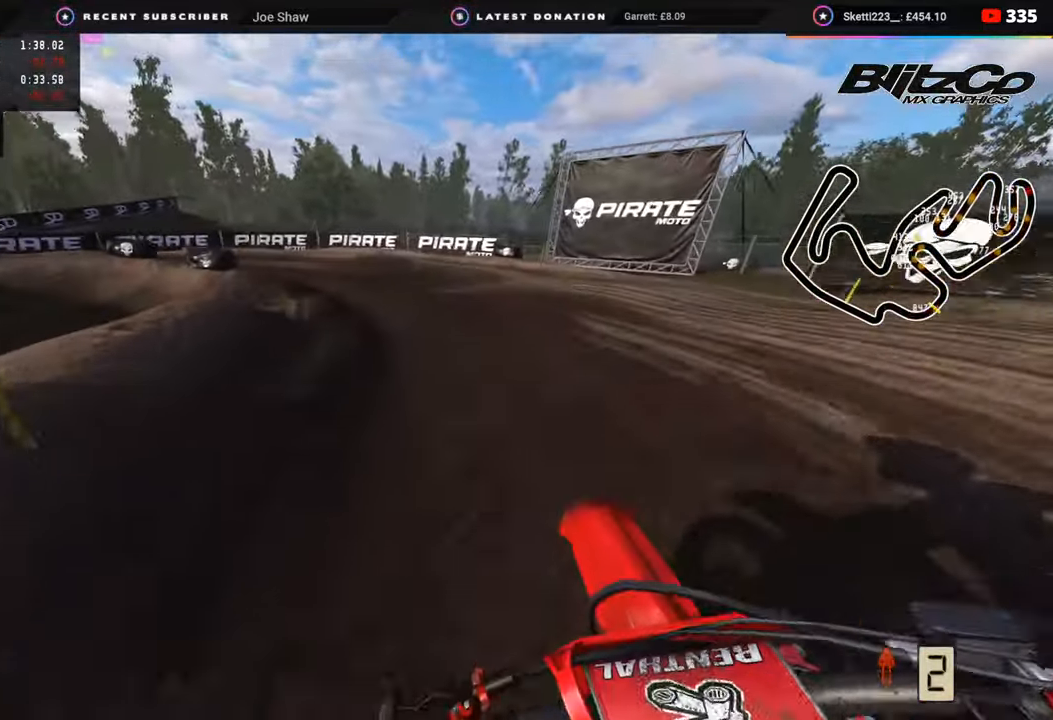
{"buttons": ["R2", "R3"], "left_stick": "down-left", "right_stick": "center", "events": [[100, "R3", "down"], [367, "R2", "down"]]}
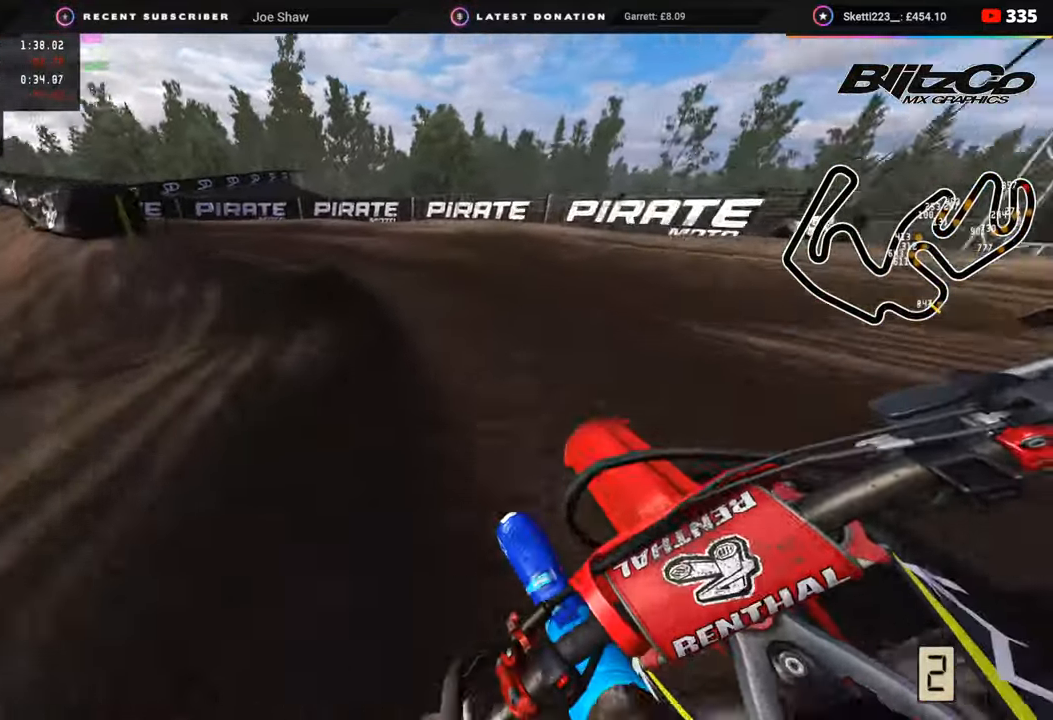
{"buttons": ["R3"], "left_stick": "down-left", "right_stick": "center", "events": [[33, "R2", "up"], [150, "R2", "down"], [267, "R2", "up"]]}
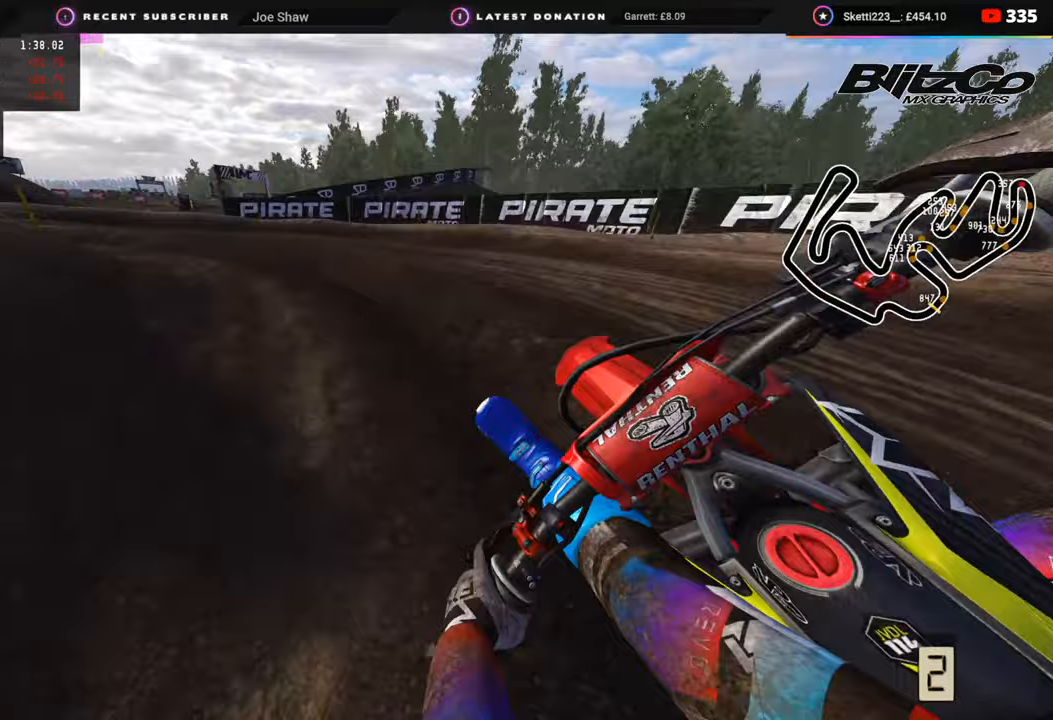
{"buttons": ["R2", "R3"], "left_stick": "down-left", "right_stick": "center", "events": [[150, "R2", "down"], [250, "R2", "up"], [333, "R2", "down"]]}
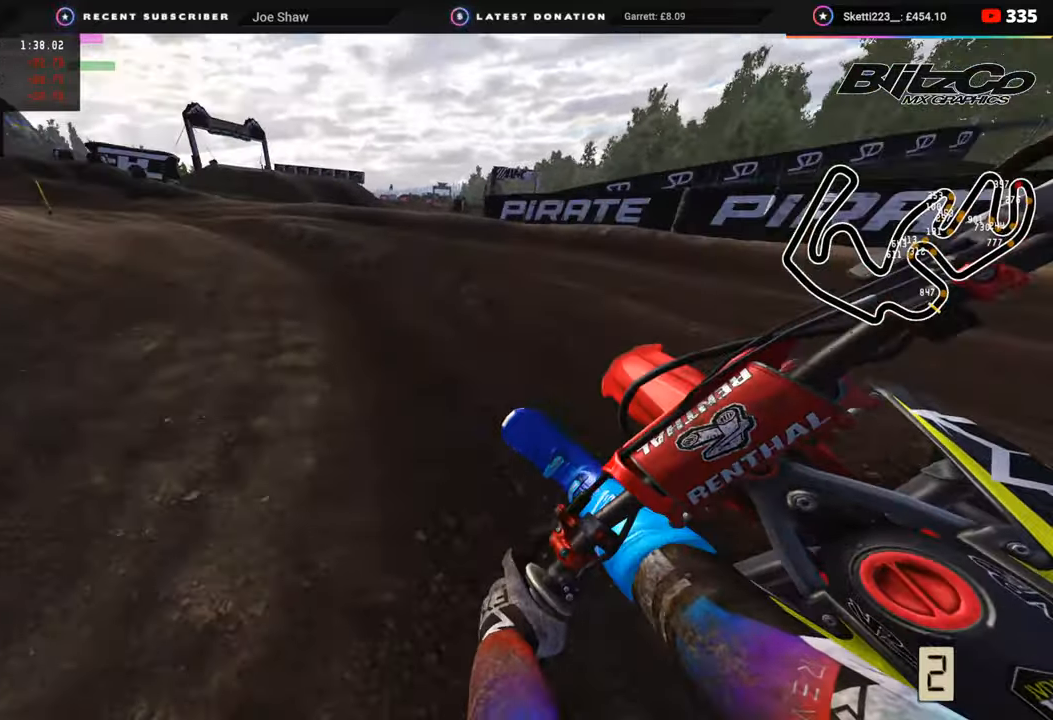
{"buttons": ["R2", "R3"], "left_stick": "down-left", "right_stick": "center", "events": []}
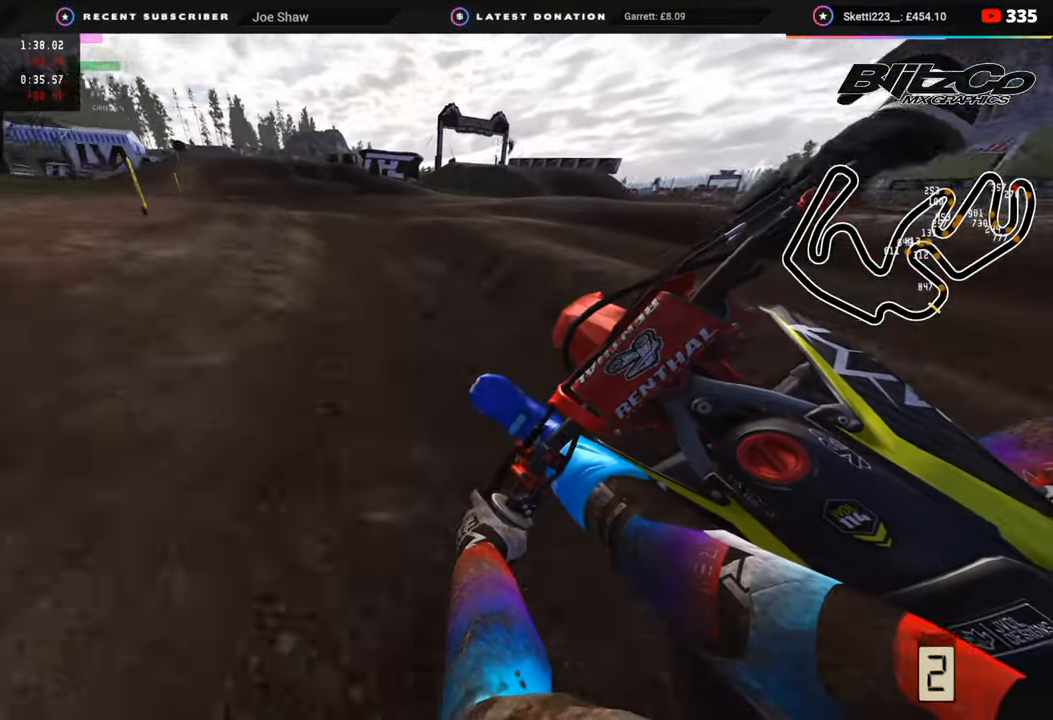
{"buttons": ["R2"], "left_stick": "up-right", "right_stick": "center", "events": [[150, "right_stick", "up"], [383, "left_stick", "center"], [417, "right_stick", "center"], [433, "R3", "up"], [433, "left_stick", "up-right"]]}
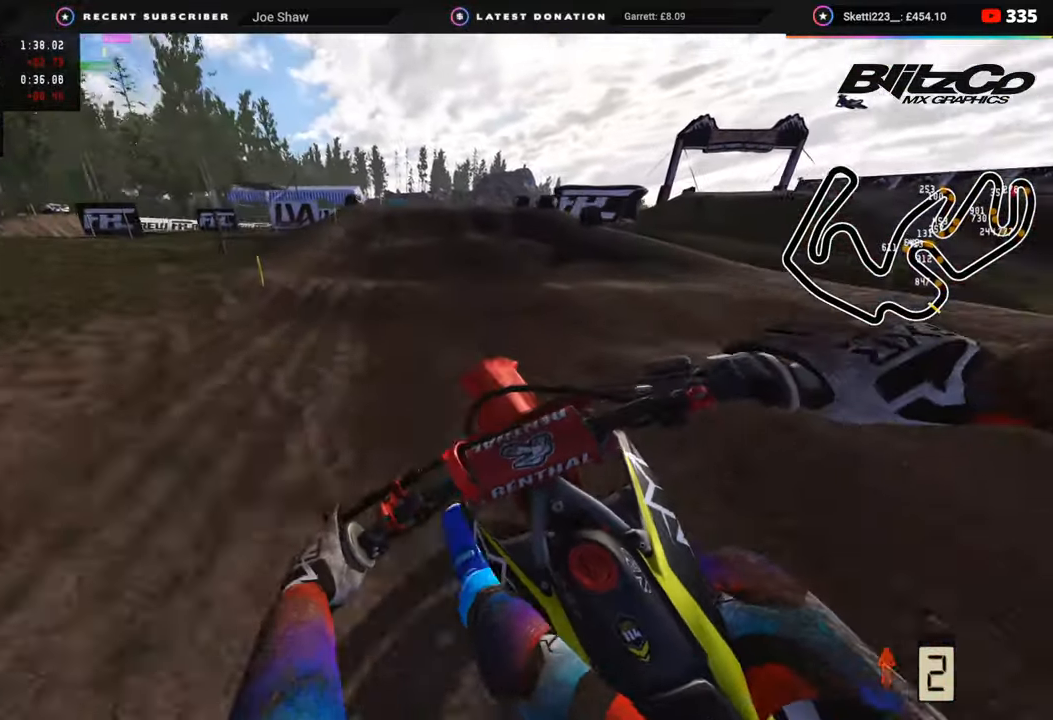
{"buttons": ["R2"], "left_stick": "up-right", "right_stick": "center", "events": [[267, "R2", "up"], [400, "R2", "down"]]}
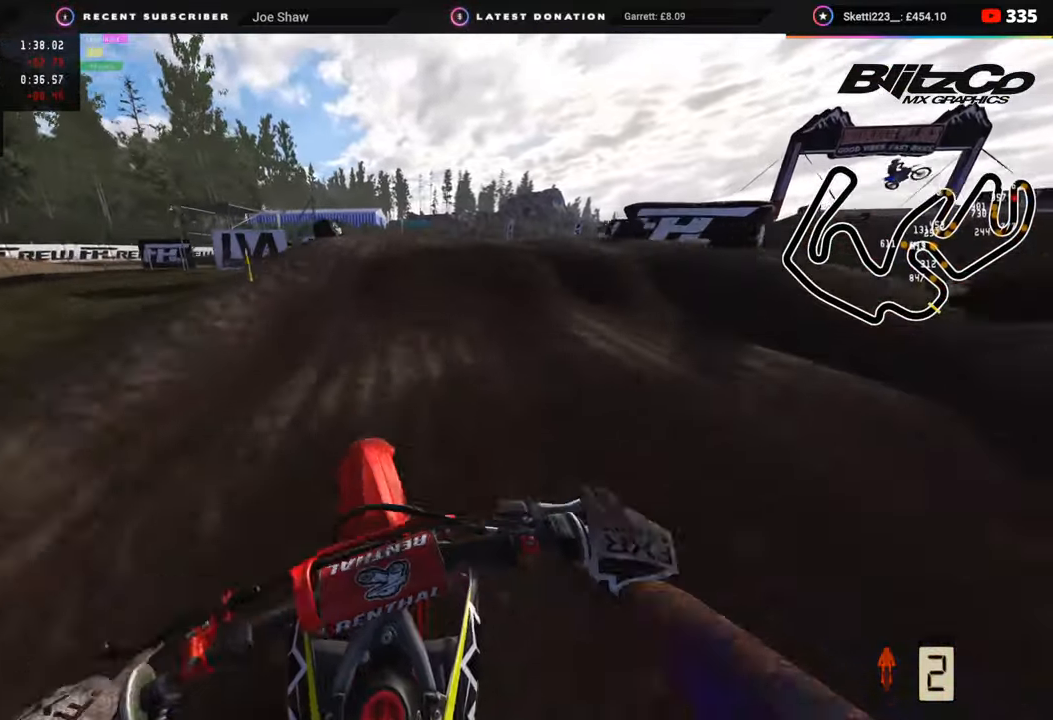
{"buttons": ["R2"], "left_stick": "up-right", "right_stick": "center", "events": [[117, "R2", "up"], [167, "R2", "down"], [350, "R2", "up"], [467, "R2", "down"]]}
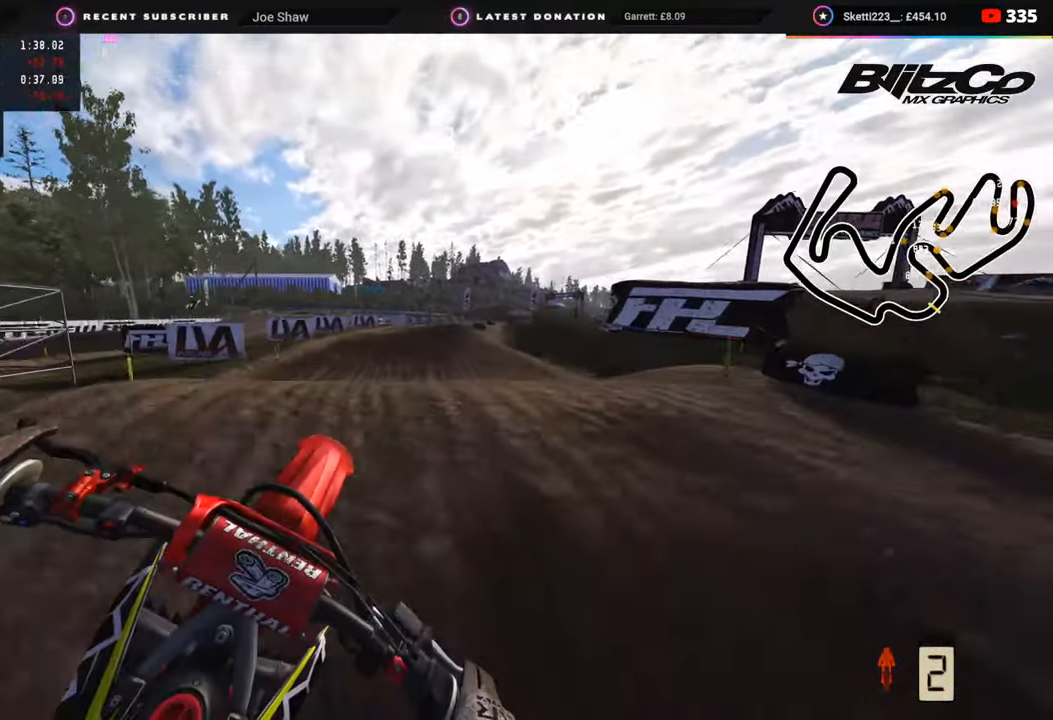
{"buttons": ["R2"], "left_stick": "up-left", "right_stick": "up", "events": [[17, "right_stick", "down"], [100, "left_stick", "up"], [100, "right_stick", "down-left"], [133, "R2", "up"], [233, "left_stick", "up-left"], [283, "right_stick", "center"], [350, "R2", "down"], [417, "right_stick", "up"]]}